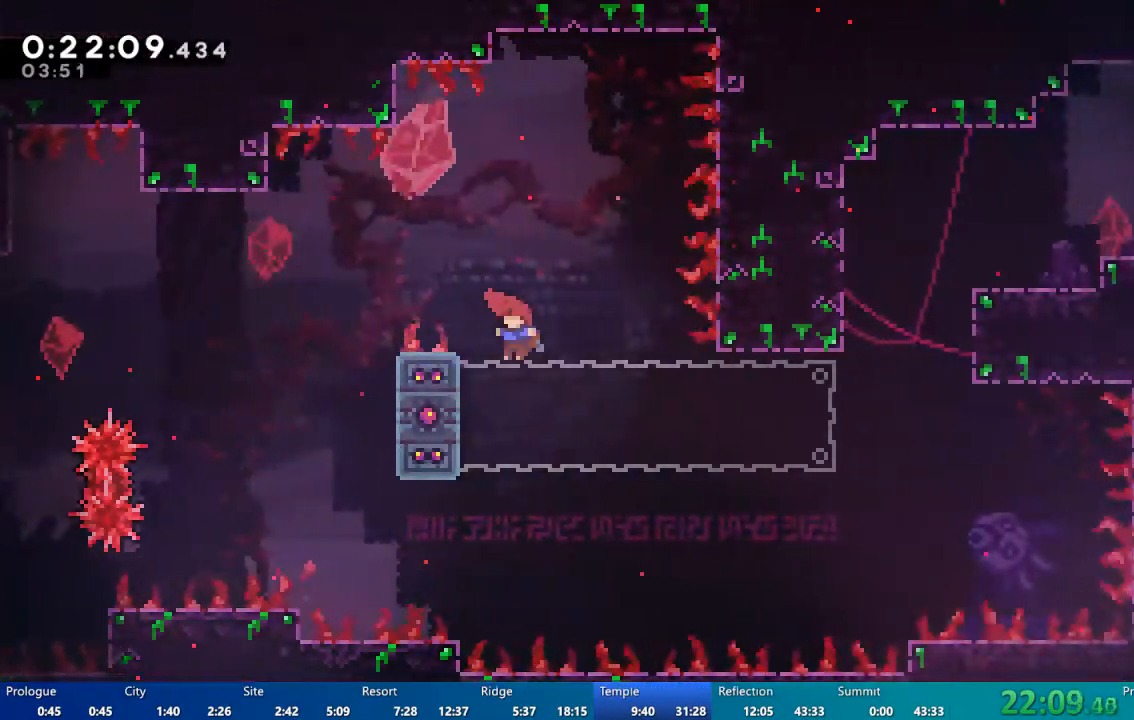
Gameplay with a controller (Xbox layout); each line is a JSON object with the inputs held at the frame after it (dt_ms = milliseconds from this image to that frame). "events" lists button and stick changes between this image and that frame as [ms after this image, input, new state], when the widget could be followed in between.
{"dt_ms": 500, "buttons": ["R2", "DPAD_UP", "DPAD_LEFT"], "left_stick": "center", "right_stick": "center", "events": [[33, "A", "up"], [200, "DPAD_UP", "down"]]}
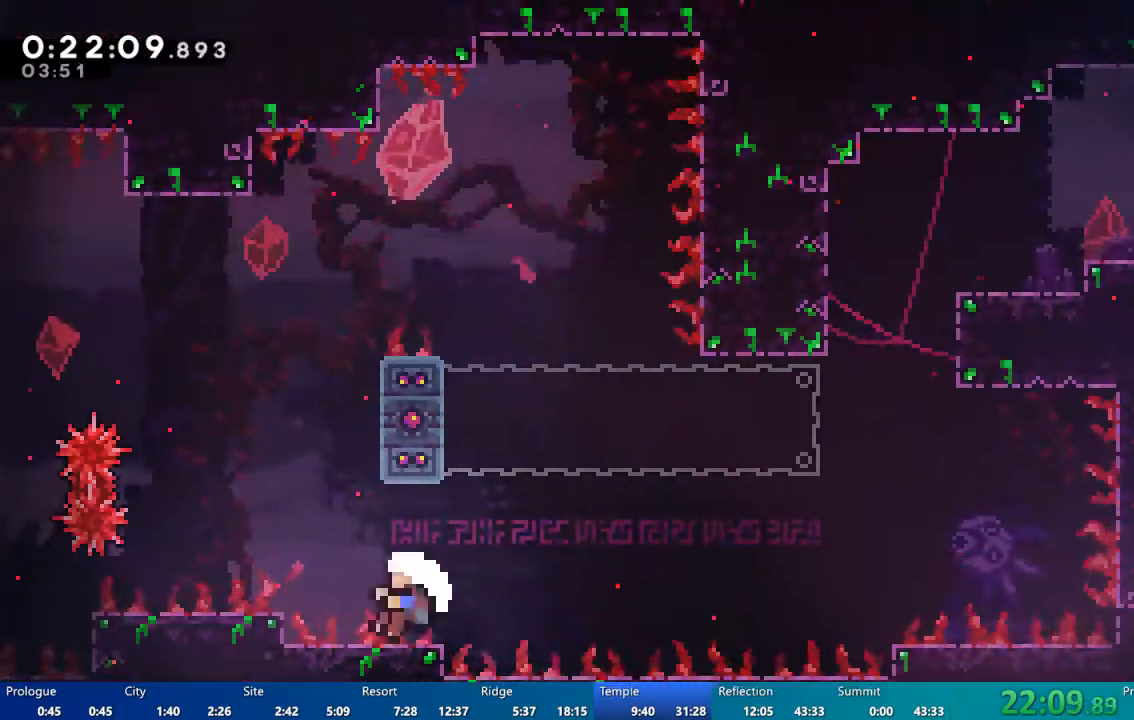
{"dt_ms": 500, "buttons": [], "left_stick": "center", "right_stick": "center", "events": [[33, "DPAD_LEFT", "up"], [100, "DPAD_UP", "up"], [167, "R2", "up"]]}
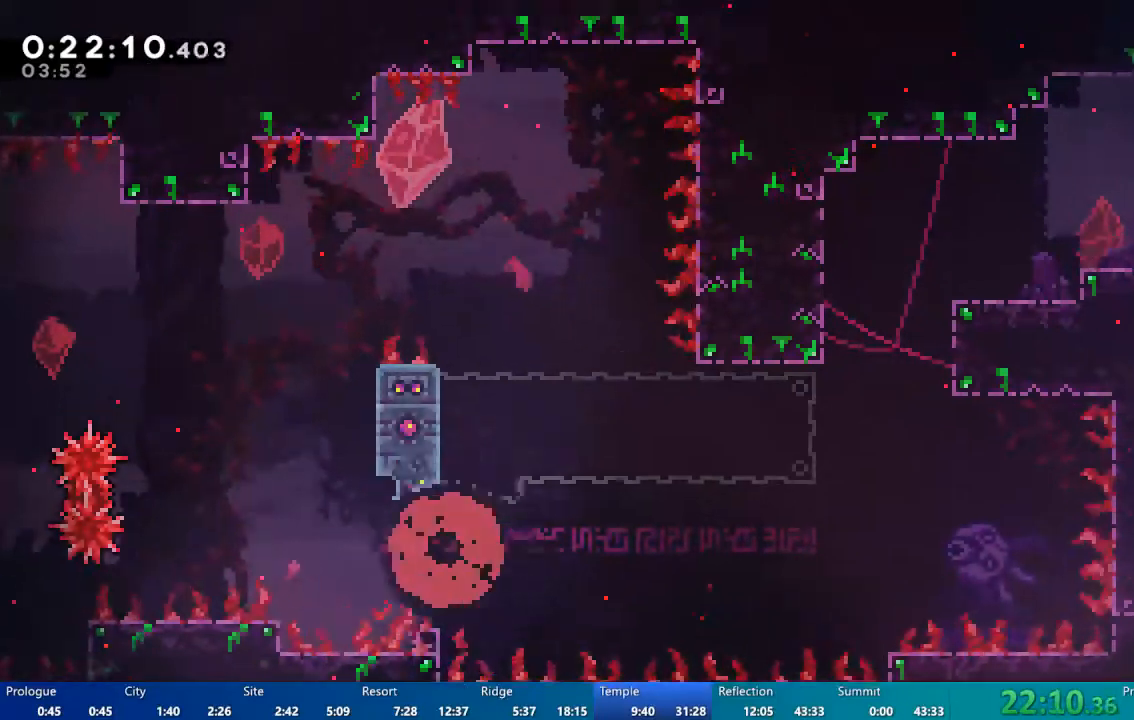
{"dt_ms": 500, "buttons": [], "left_stick": "center", "right_stick": "center", "events": []}
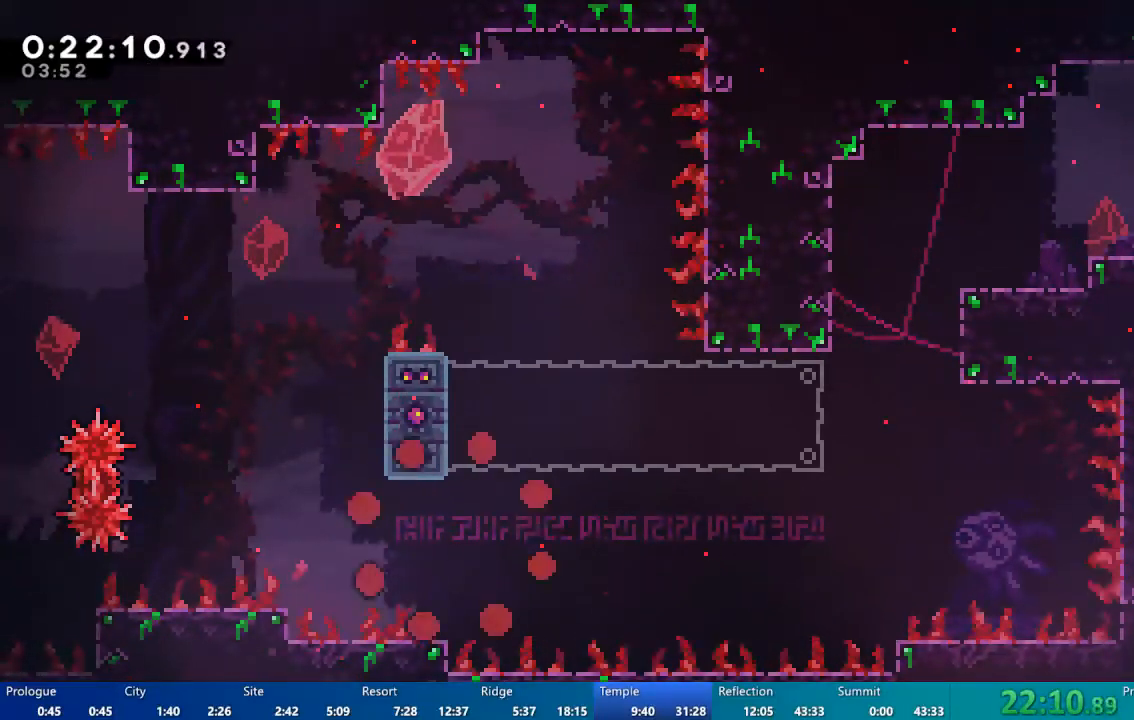
{"dt_ms": 500, "buttons": ["L2"], "left_stick": "center", "right_stick": "center", "events": [[467, "L2", "down"]]}
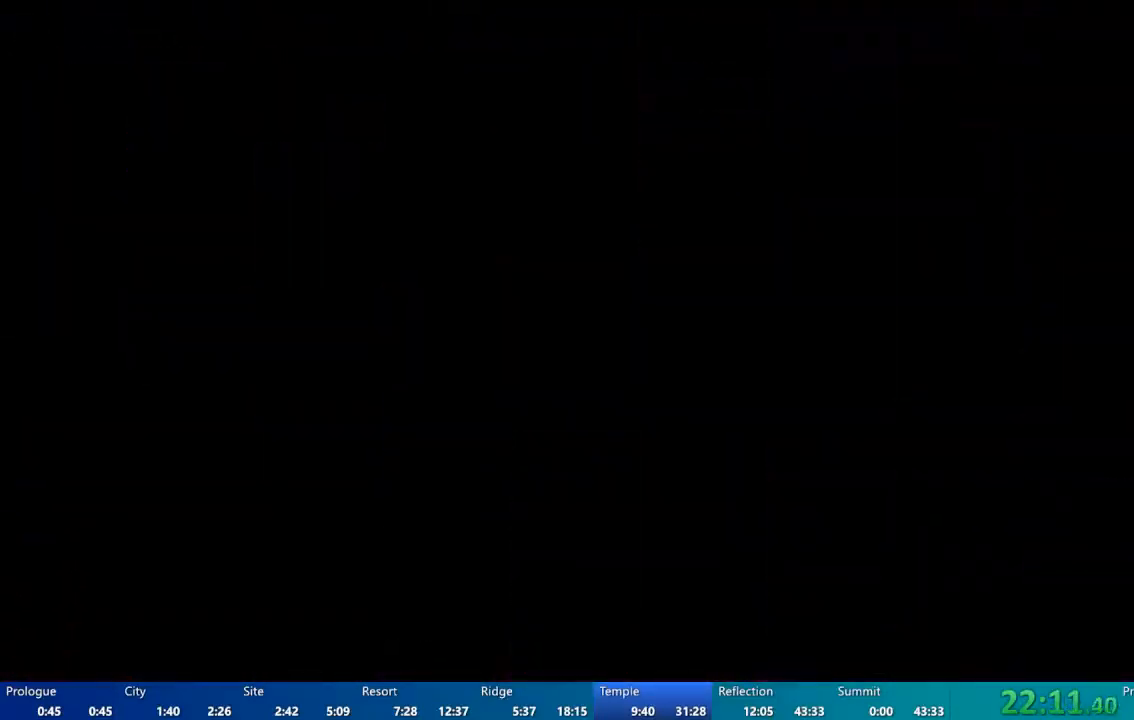
{"dt_ms": 1000, "buttons": [], "left_stick": "center", "right_stick": "center"}
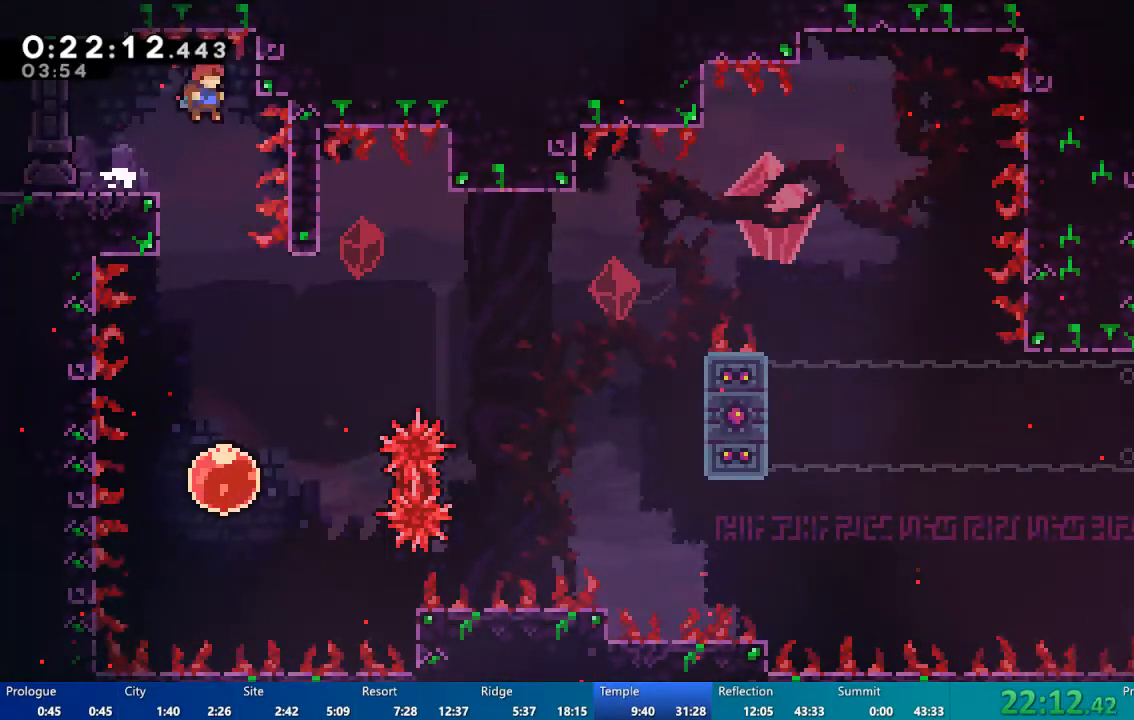
{"dt_ms": 500, "buttons": ["DPAD_RIGHT"], "left_stick": "center", "right_stick": "center", "events": [[33, "DPAD_RIGHT", "down"], [133, "DPAD_RIGHT", "up"], [500, "DPAD_RIGHT", "down"]]}
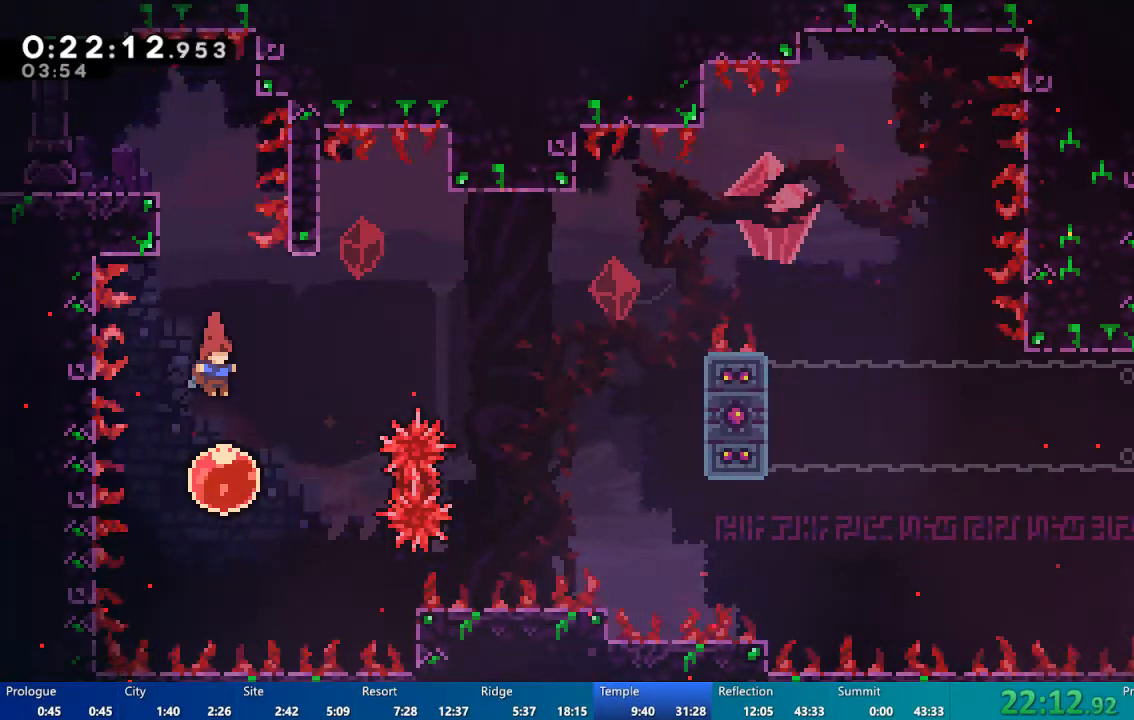
{"dt_ms": 500, "buttons": ["DPAD_UP", "DPAD_RIGHT"], "left_stick": "center", "right_stick": "center", "events": [[67, "DPAD_UP", "down"], [200, "X", "down"], [400, "X", "up"]]}
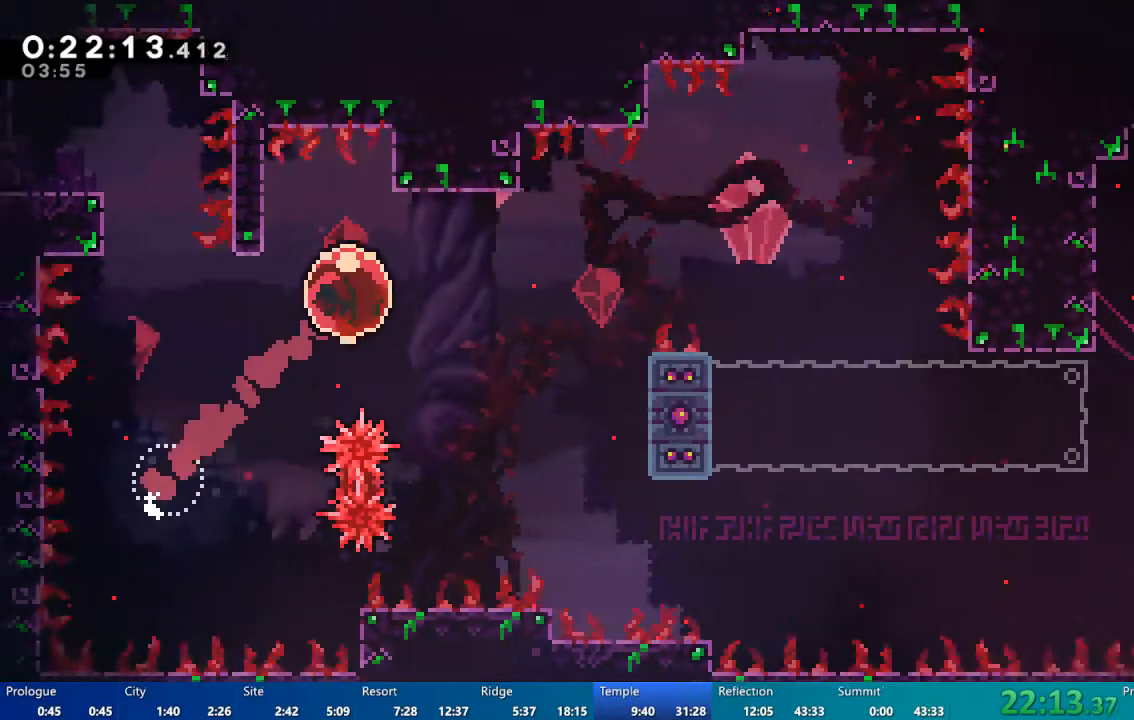
{"dt_ms": 500, "buttons": ["DPAD_RIGHT"], "left_stick": "center", "right_stick": "center", "events": [[267, "DPAD_UP", "up"]]}
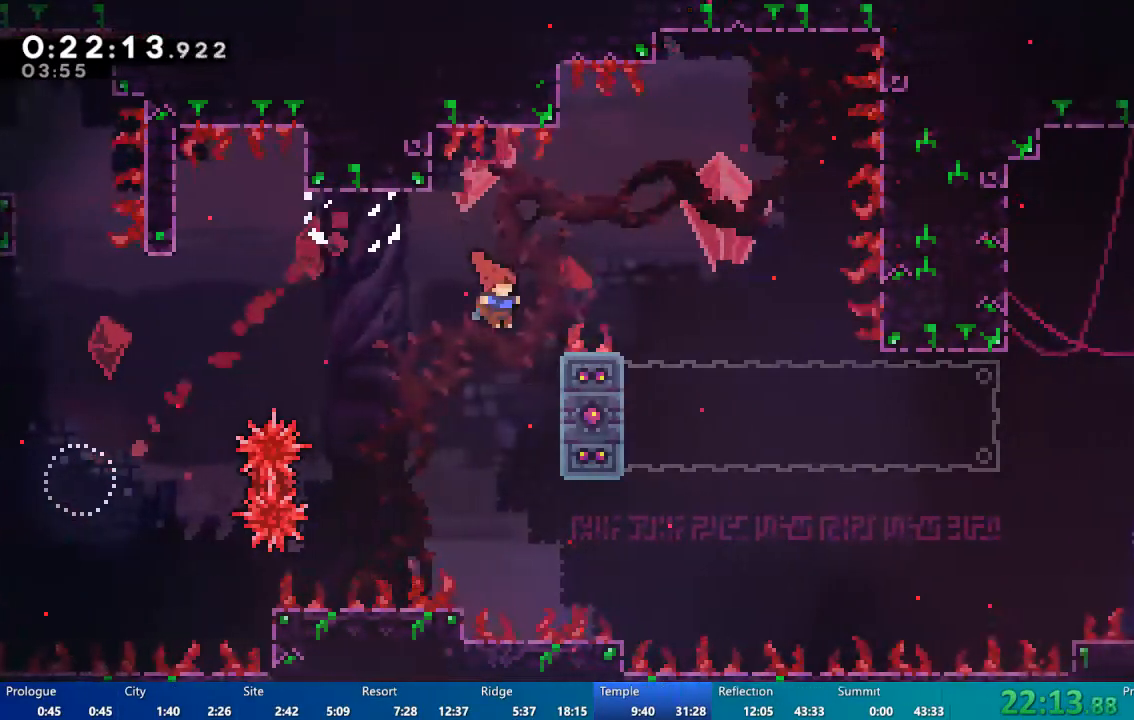
{"dt_ms": 500, "buttons": ["R2", "DPAD_RIGHT"], "left_stick": "center", "right_stick": "center", "events": [[133, "R2", "down"], [233, "DPAD_UP", "down"], [500, "DPAD_UP", "up"]]}
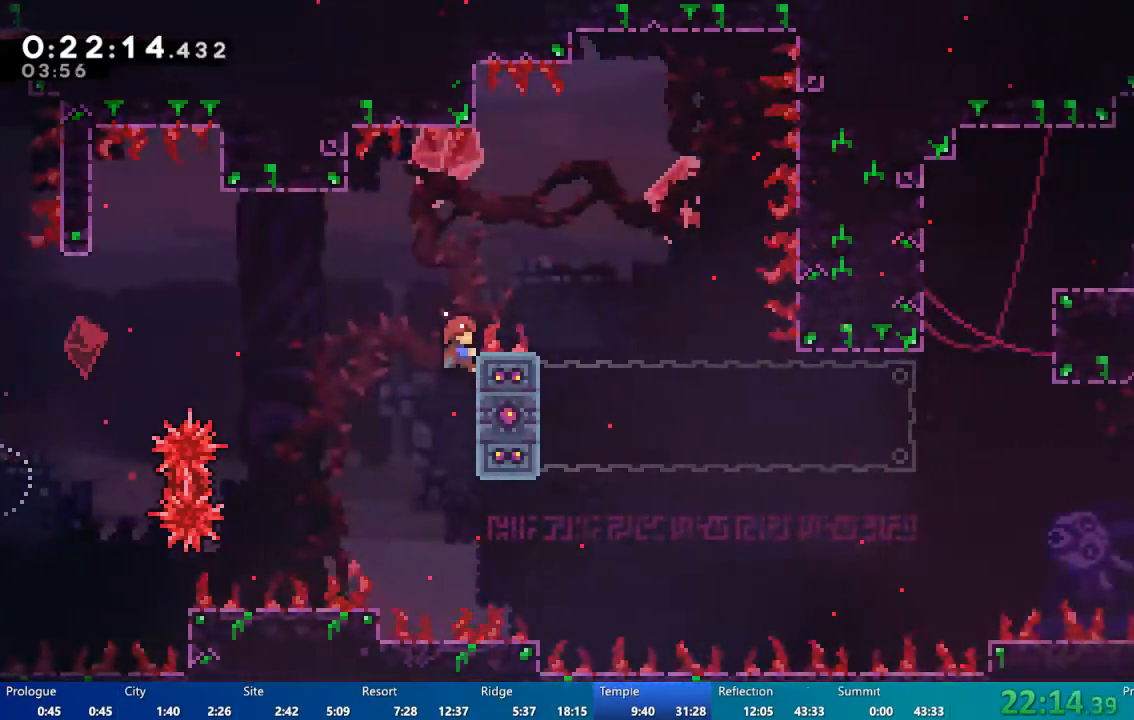
{"dt_ms": 500, "buttons": ["A", "R2", "DPAD_RIGHT"], "left_stick": "center", "right_stick": "center", "events": [[33, "A", "down"]]}
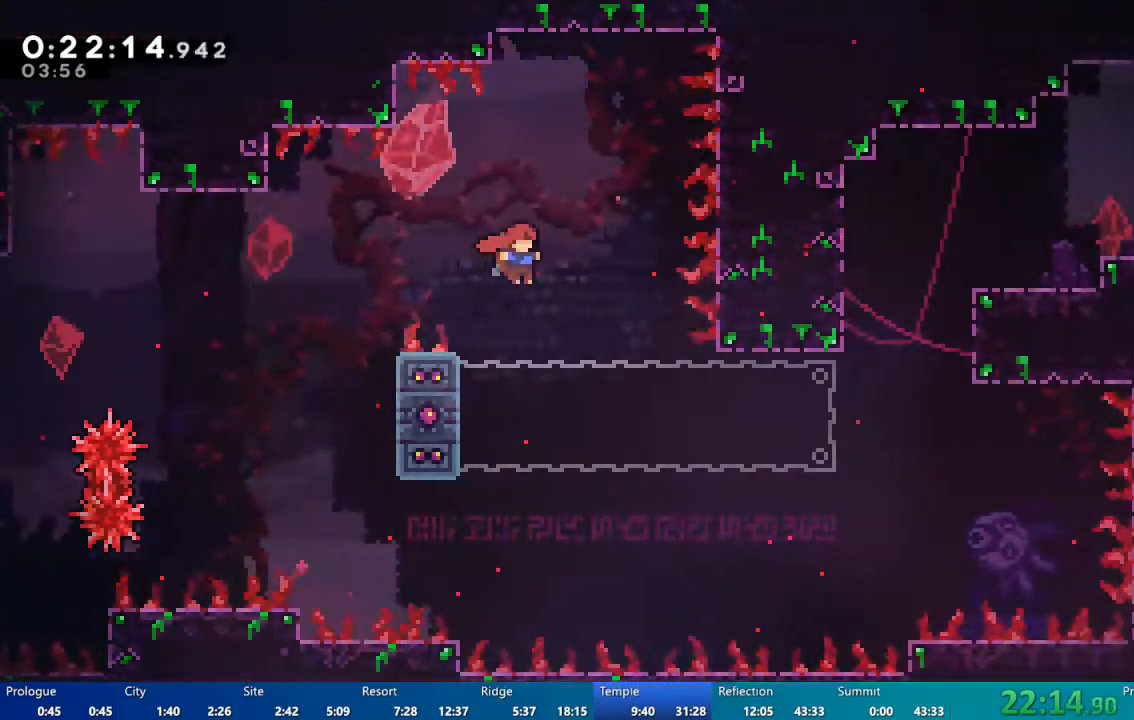
{"dt_ms": 500, "buttons": ["R2"], "left_stick": "center", "right_stick": "center"}
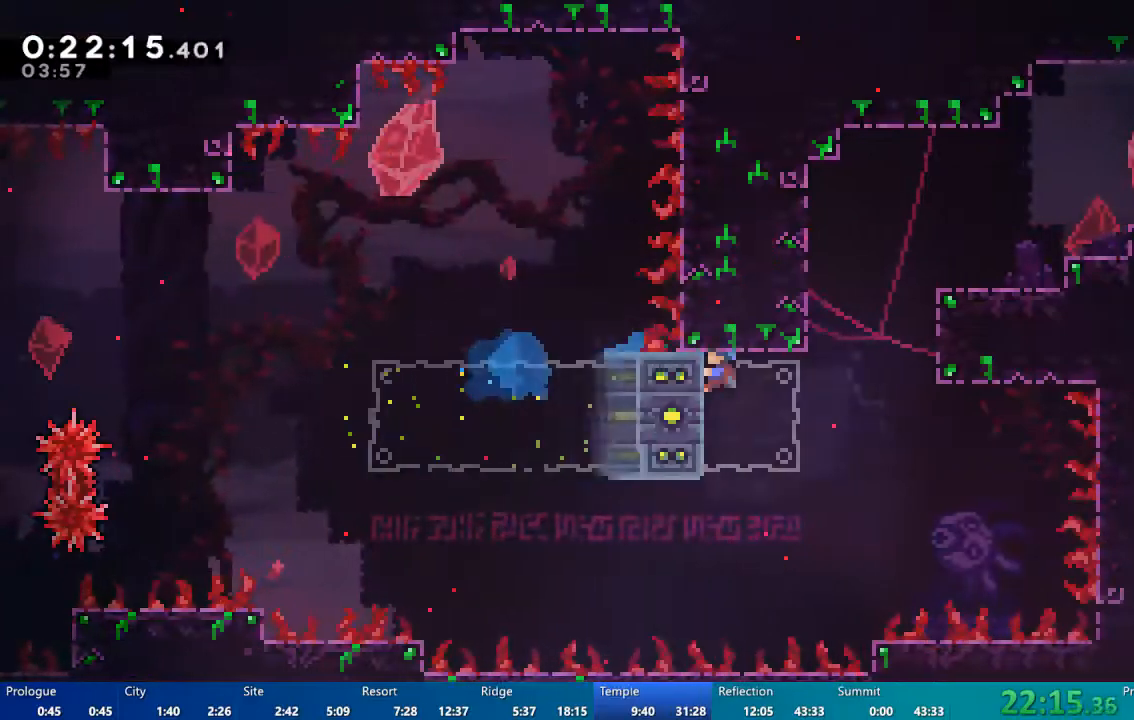
{"dt_ms": 500, "buttons": ["R2", "DPAD_RIGHT"], "left_stick": "center", "right_stick": "center", "events": [[200, "DPAD_RIGHT", "down"], [267, "A", "down"], [267, "DPAD_UP", "down"], [433, "DPAD_UP", "up"], [500, "A", "up"]]}
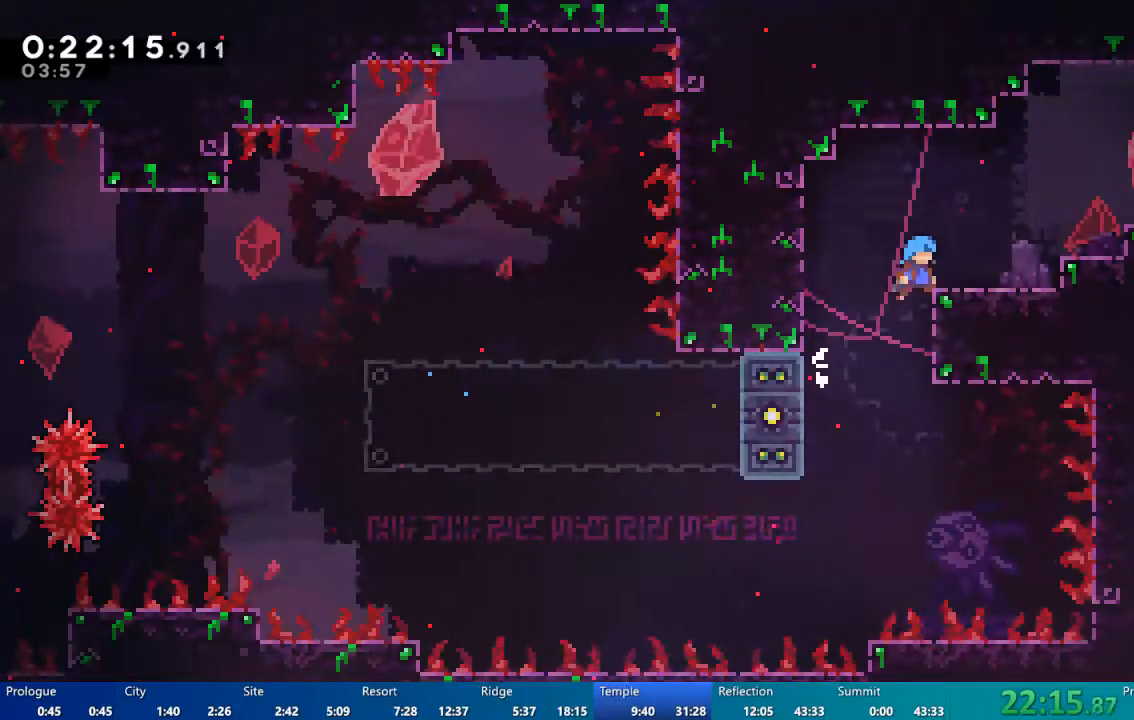
{"dt_ms": 500, "buttons": ["DPAD_RIGHT"], "left_stick": "center", "right_stick": "center", "events": [[100, "A", "down"], [233, "A", "up"], [300, "DPAD_RIGHT", "up"], [333, "R2", "up"], [467, "DPAD_RIGHT", "down"]]}
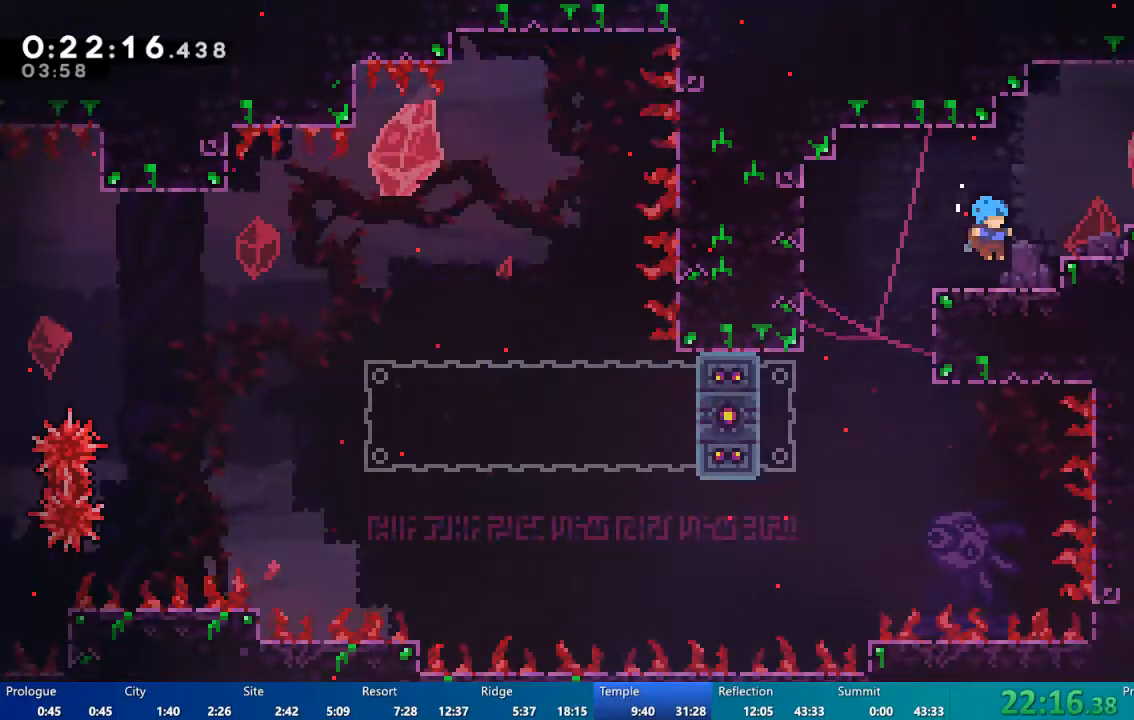
{"dt_ms": 500, "buttons": ["DPAD_UP", "DPAD_RIGHT"], "left_stick": "center", "right_stick": "center", "events": [[133, "A", "down"], [167, "DPAD_UP", "down"], [267, "A", "up"]]}
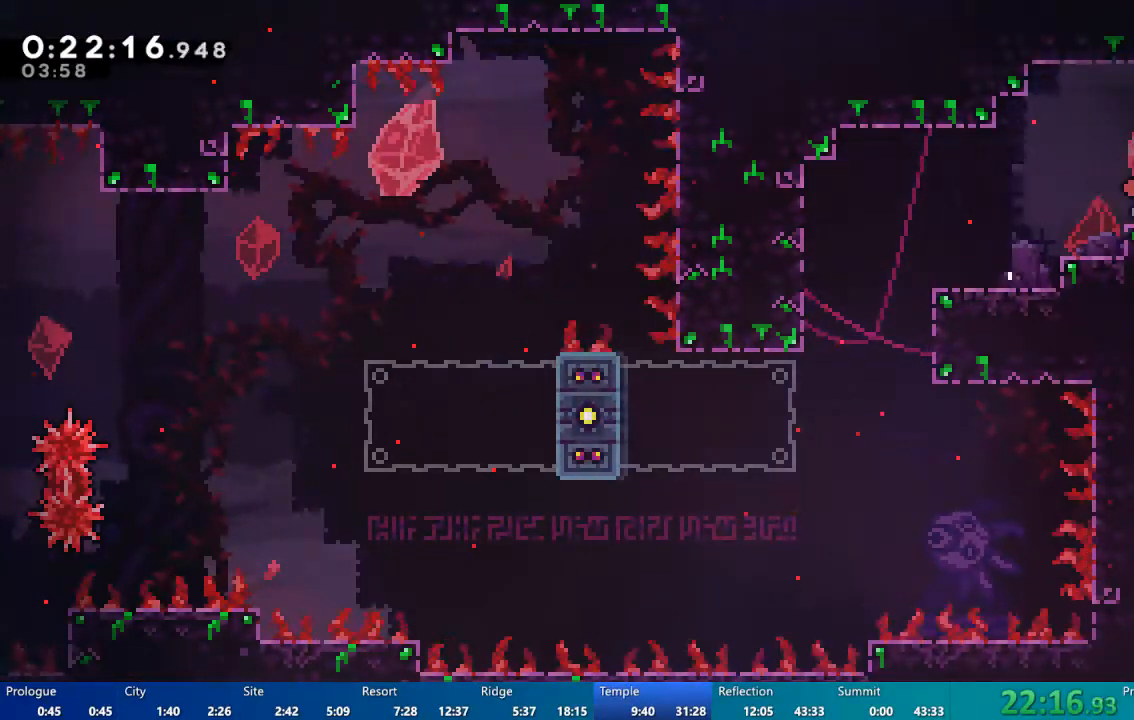
{"dt_ms": 500, "buttons": ["DPAD_DOWN", "DPAD_RIGHT"], "left_stick": "center", "right_stick": "center", "events": [[67, "A", "down"], [67, "DPAD_UP", "up"], [200, "A", "up"], [267, "DPAD_DOWN", "down"]]}
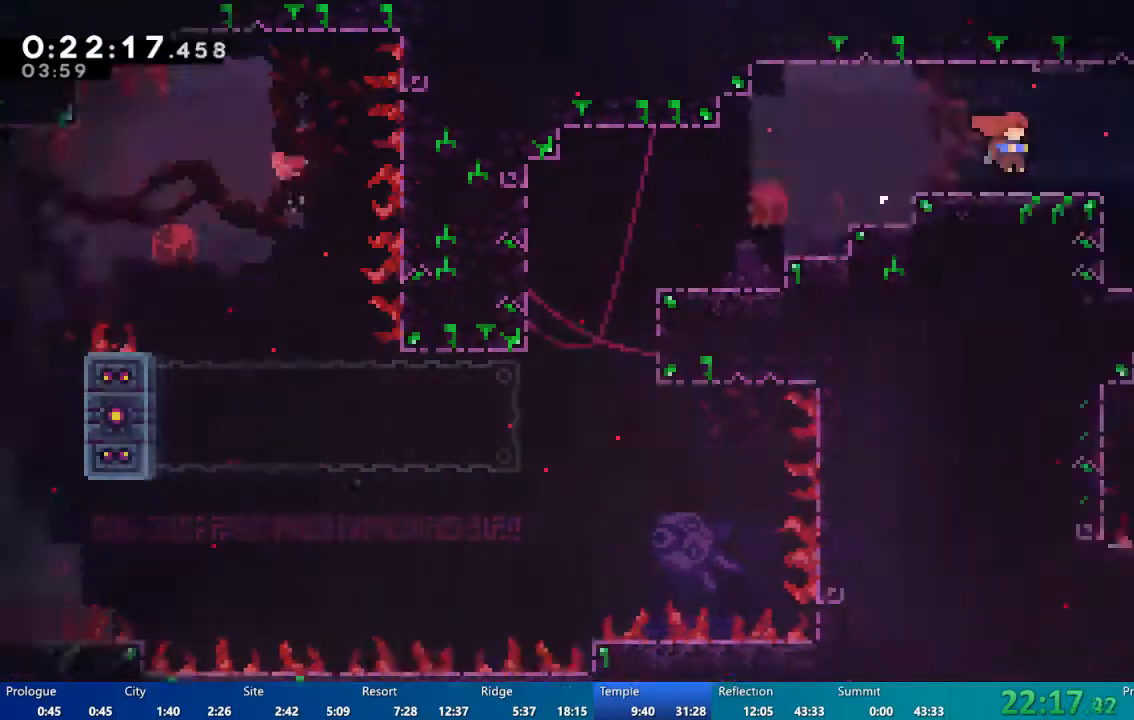
{"dt_ms": 500, "buttons": [], "left_stick": "center", "right_stick": "center", "events": [[100, "DPAD_DOWN", "up"], [100, "DPAD_RIGHT", "up"]]}
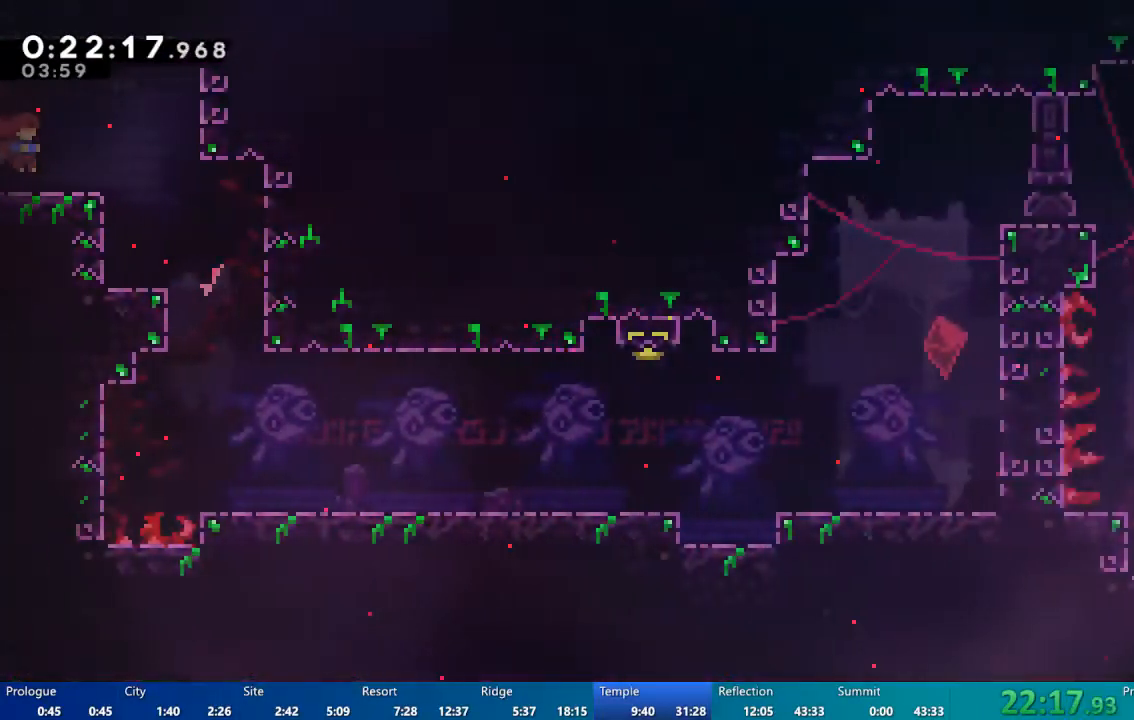
{"dt_ms": 500, "buttons": [], "left_stick": "center", "right_stick": "center", "events": [[100, "DPAD_RIGHT", "down"], [200, "A", "down"], [267, "A", "up"], [400, "DPAD_RIGHT", "up"]]}
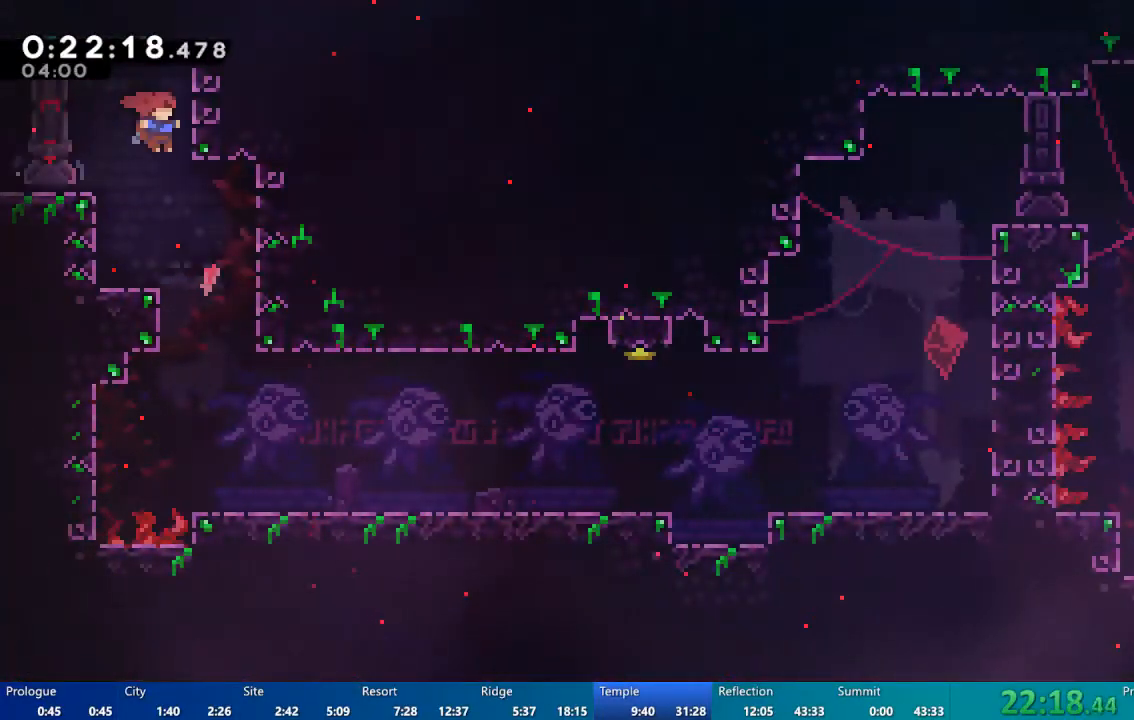
{"dt_ms": 500, "buttons": ["DPAD_DOWN", "DPAD_RIGHT"], "left_stick": "center", "right_stick": "center", "events": [[33, "DPAD_RIGHT", "down"], [300, "DPAD_DOWN", "down"]]}
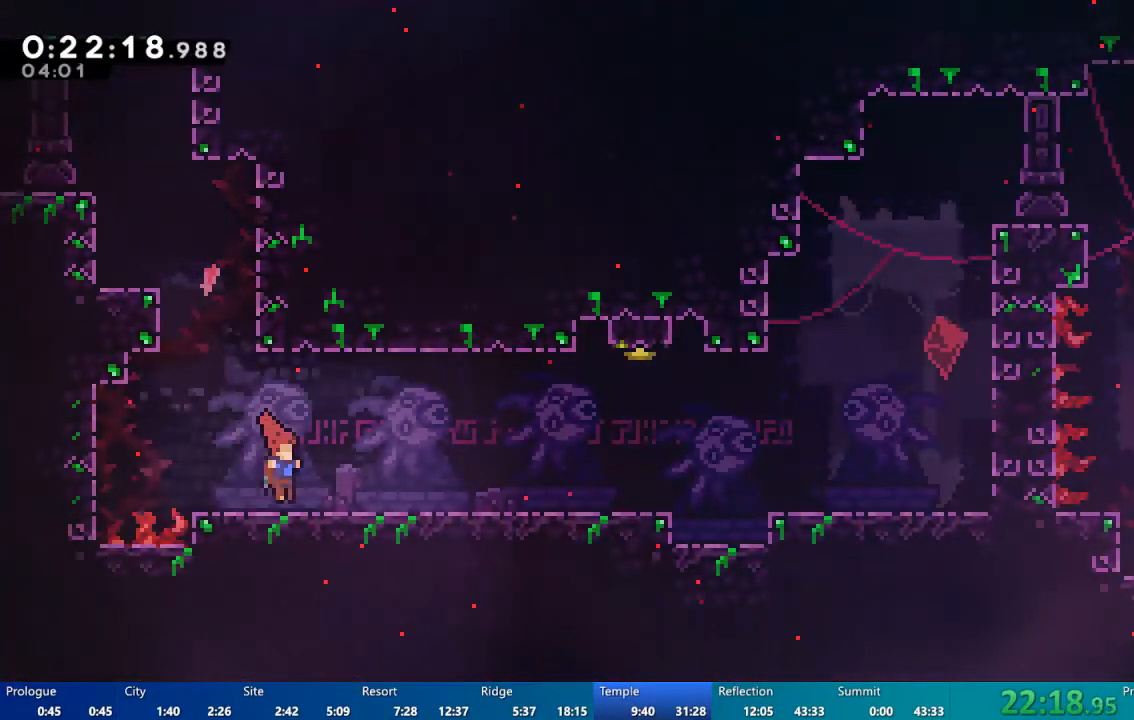
{"dt_ms": 500, "buttons": ["A", "DPAD_RIGHT"], "left_stick": "center", "right_stick": "center", "events": [[167, "DPAD_DOWN", "up"], [267, "A", "down"]]}
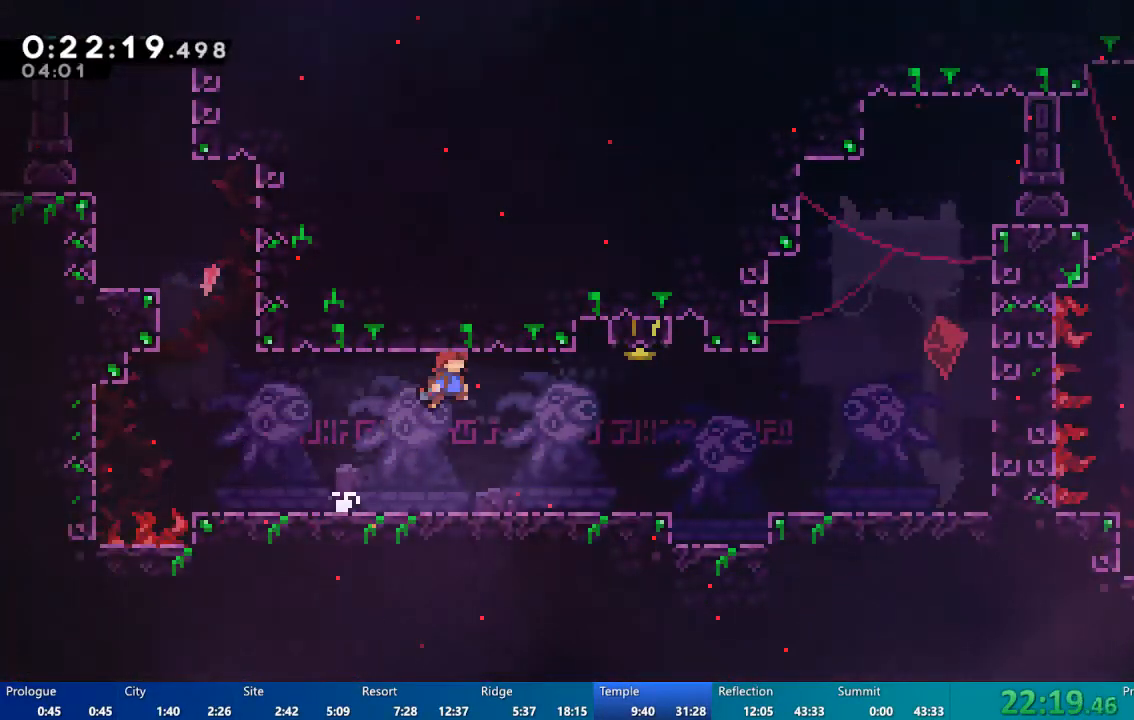
{"dt_ms": 500, "buttons": ["DPAD_UP"], "left_stick": "center", "right_stick": "center", "events": [[133, "A", "up"], [467, "DPAD_UP", "down"], [500, "DPAD_RIGHT", "up"]]}
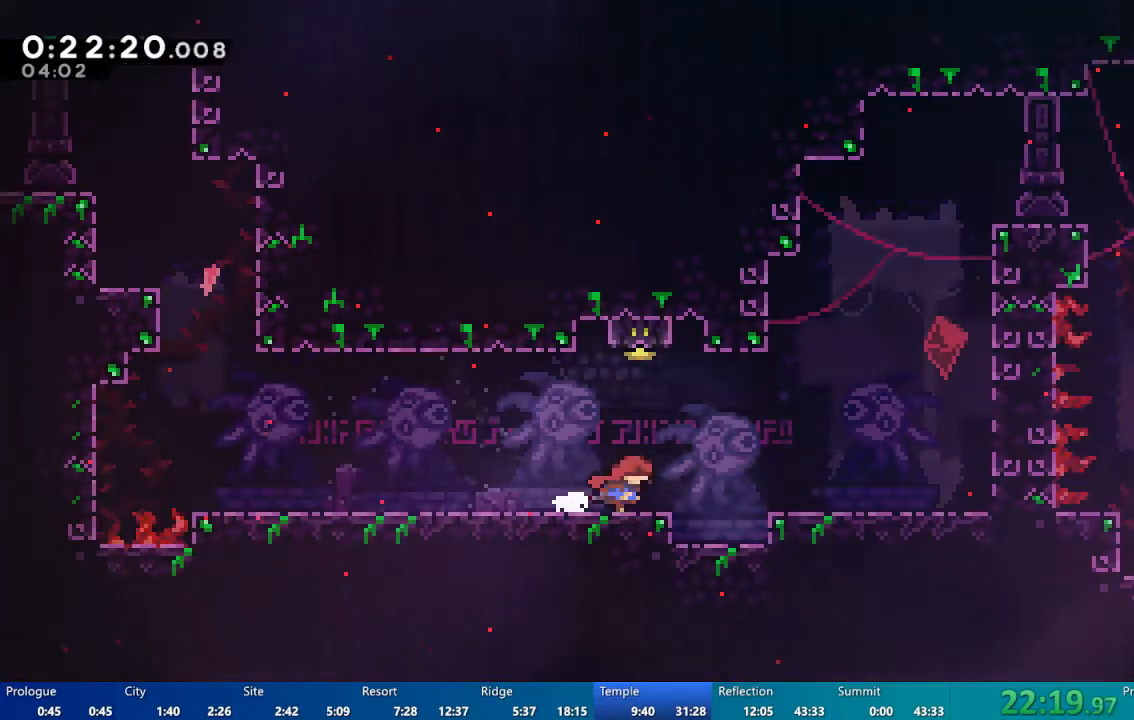
{"dt_ms": 500, "buttons": [], "left_stick": "center", "right_stick": "center", "events": [[33, "X", "down"], [133, "DPAD_UP", "up"], [133, "X", "up"]]}
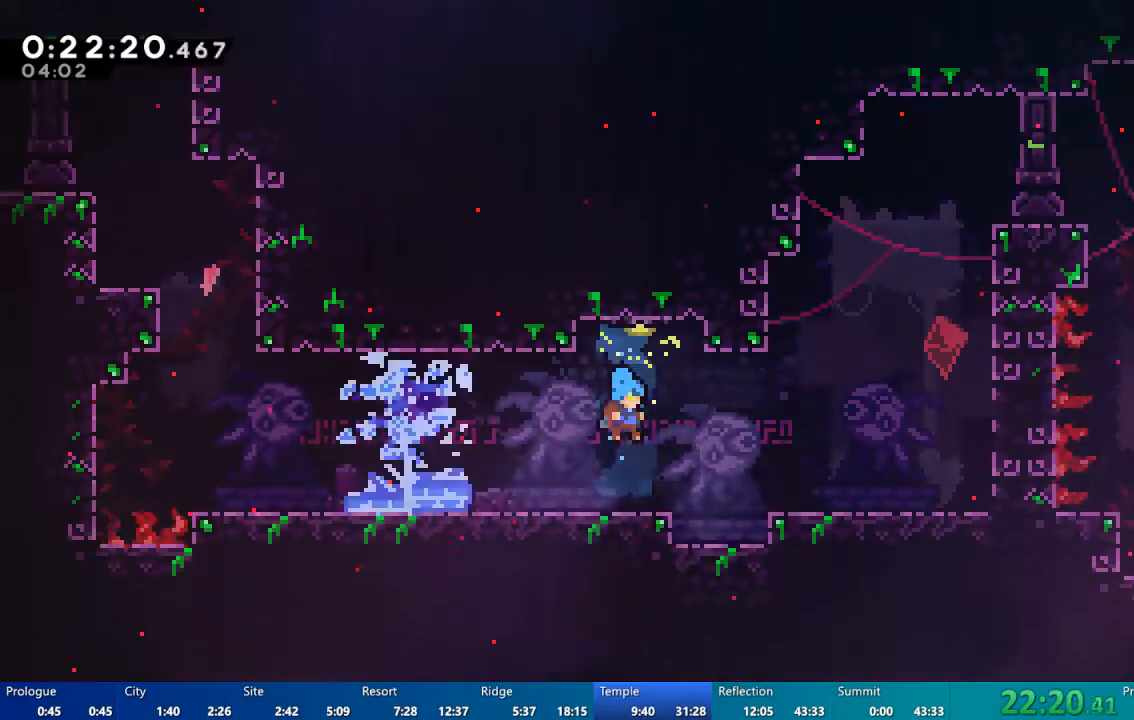
{"dt_ms": 500, "buttons": ["X", "DPAD_UP", "DPAD_RIGHT"], "left_stick": "center", "right_stick": "center", "events": [[33, "DPAD_RIGHT", "down"], [200, "A", "down"], [267, "DPAD_UP", "down"], [367, "A", "up"], [500, "X", "down"]]}
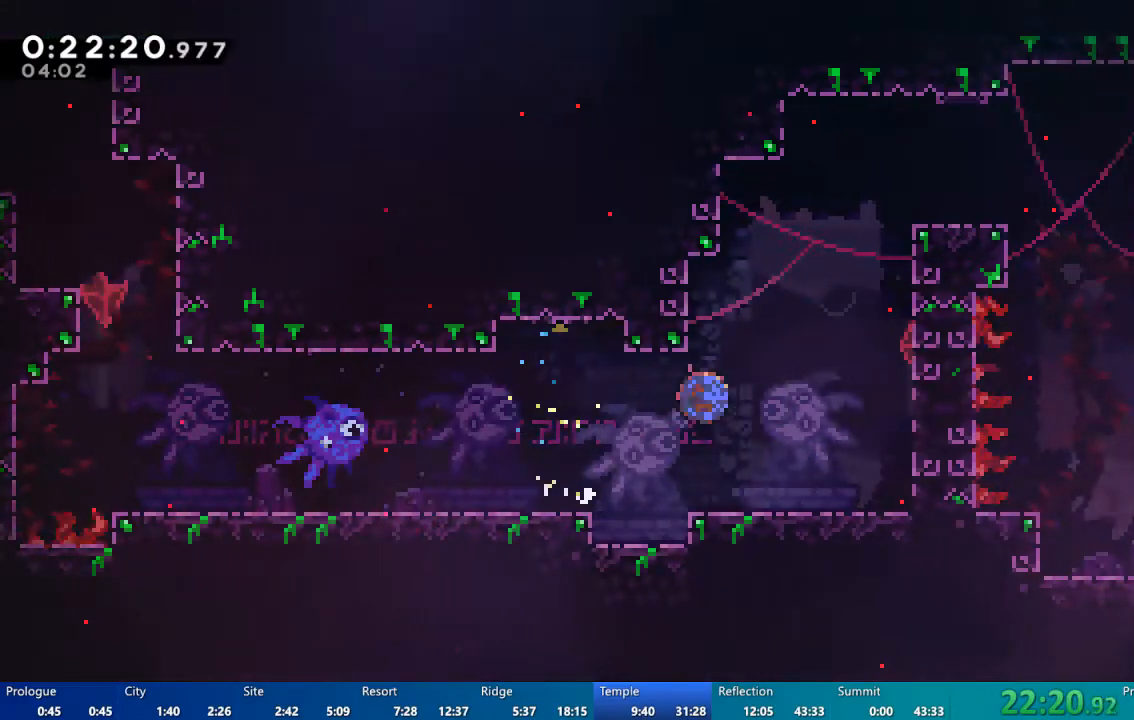
{"dt_ms": 500, "buttons": ["A", "R2", "DPAD_UP"], "left_stick": "center", "right_stick": "center", "events": [[167, "DPAD_RIGHT", "up"], [200, "DPAD_RIGHT", "down"], [233, "DPAD_RIGHT", "up"], [233, "X", "up"], [333, "R2", "down"], [467, "A", "down"]]}
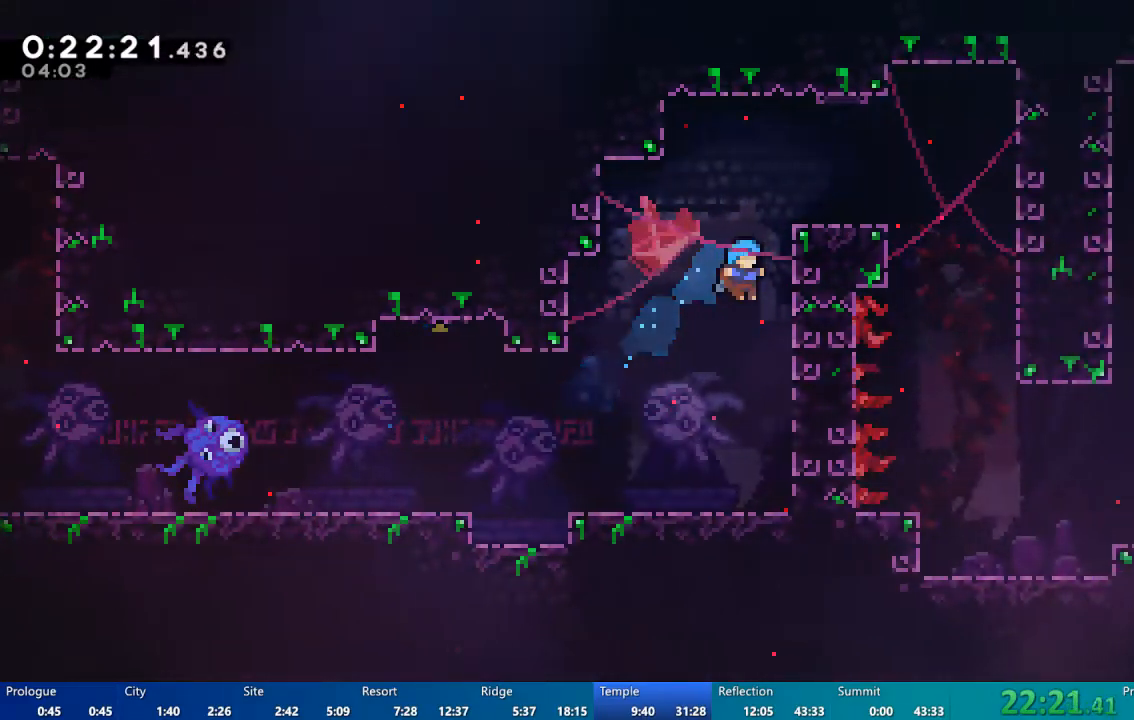
{"dt_ms": 500, "buttons": ["A", "R2", "DPAD_UP", "DPAD_RIGHT"], "left_stick": "center", "right_stick": "center", "events": [[33, "A", "up"], [67, "DPAD_RIGHT", "down"], [100, "A", "down"], [100, "DPAD_UP", "up"], [333, "A", "up"], [433, "A", "down"], [500, "DPAD_UP", "down"]]}
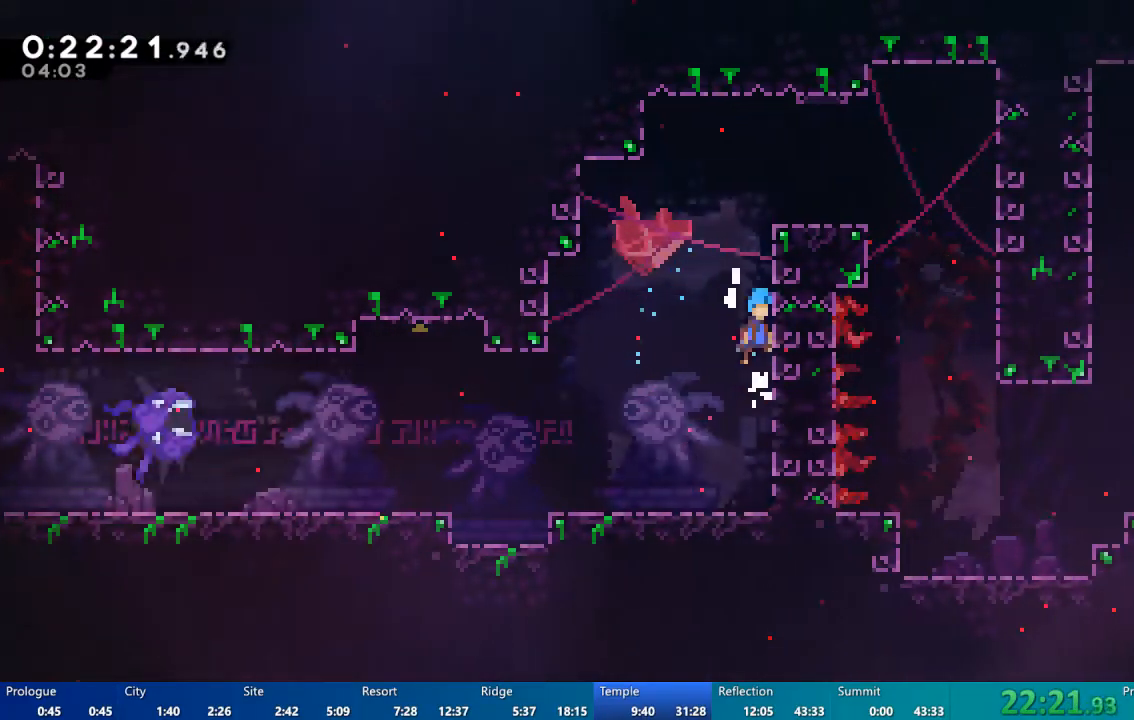
{"dt_ms": 500, "buttons": ["A", "R2", "DPAD_RIGHT"], "left_stick": "center", "right_stick": "center", "events": [[33, "A", "up"], [167, "A", "down"], [167, "DPAD_RIGHT", "up"], [267, "A", "up"], [400, "A", "down"], [433, "DPAD_RIGHT", "down"], [433, "DPAD_UP", "up"]]}
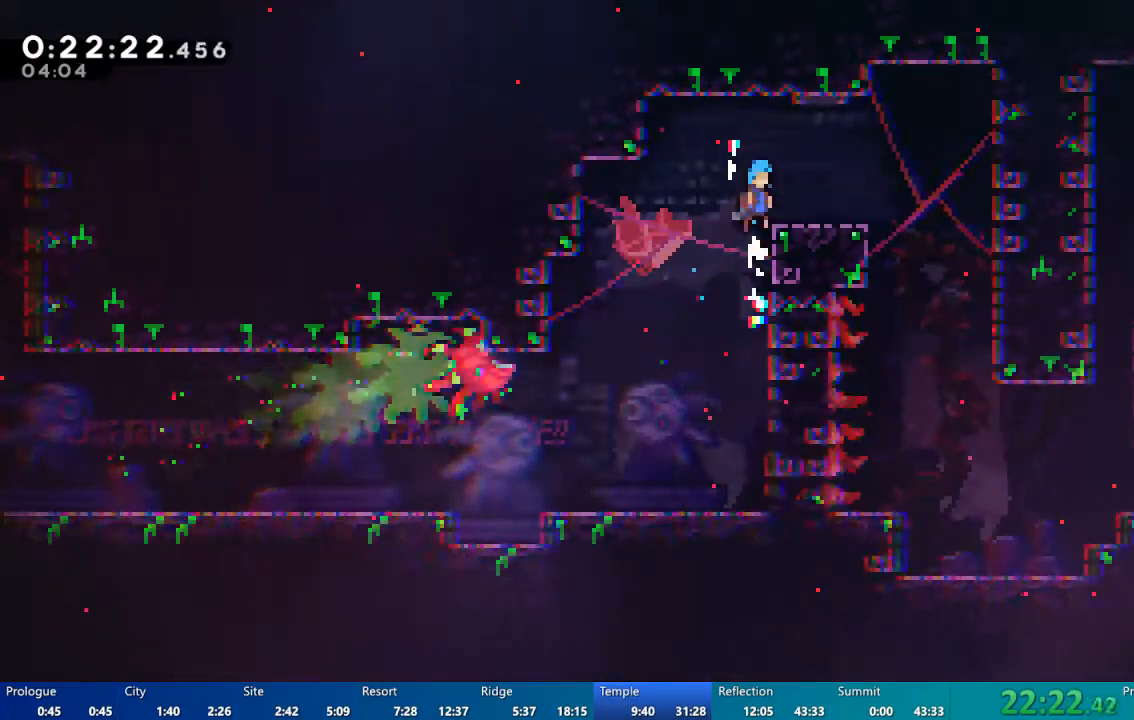
{"dt_ms": 500, "buttons": ["R2", "DPAD_RIGHT"], "left_stick": "center", "right_stick": "center", "events": [[400, "A", "up"]]}
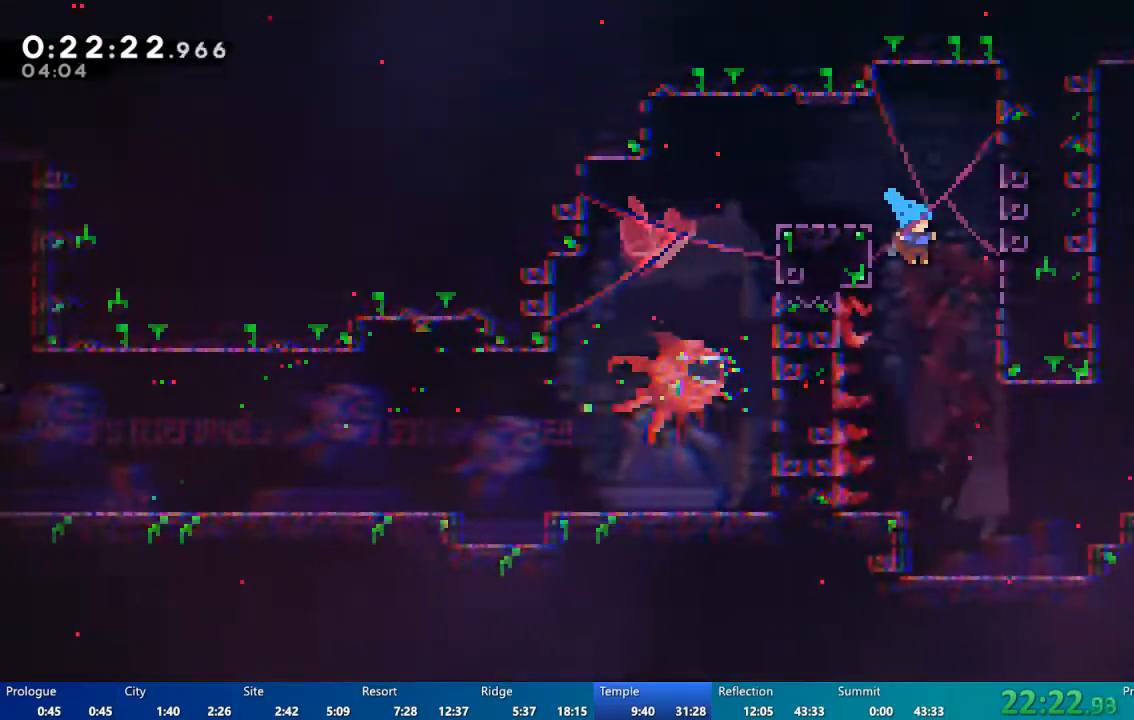
{"dt_ms": 500, "buttons": ["DPAD_RIGHT"], "left_stick": "center", "right_stick": "center", "events": [[100, "DPAD_RIGHT", "up"], [133, "R2", "up"], [300, "DPAD_RIGHT", "down"]]}
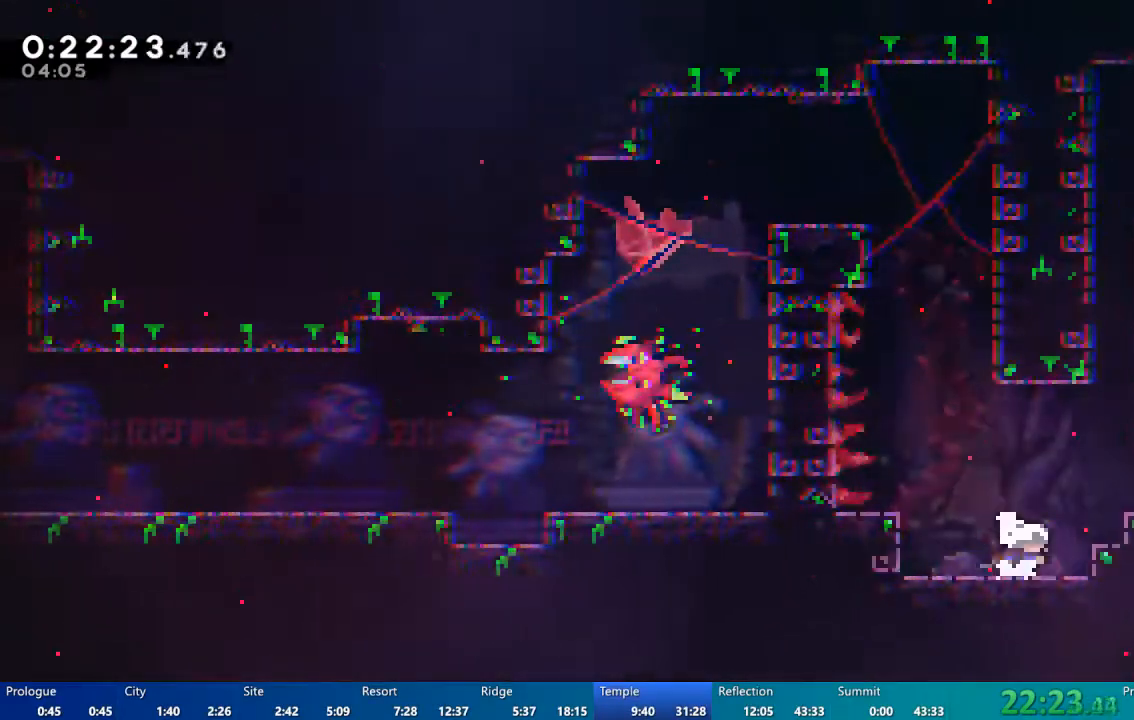
{"dt_ms": 500, "buttons": ["DPAD_UP"], "left_stick": "center", "right_stick": "center", "events": [[67, "A", "down"], [233, "DPAD_UP", "down"], [267, "A", "up"], [267, "DPAD_RIGHT", "up"], [333, "X", "down"], [400, "X", "up"]]}
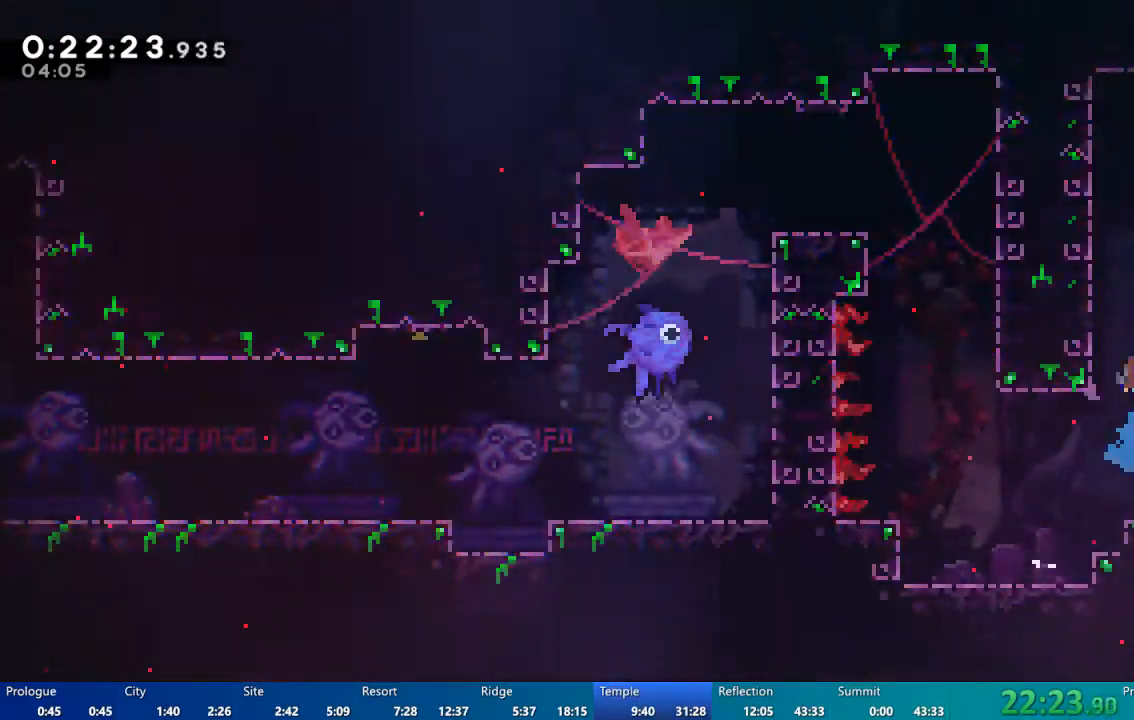
{"dt_ms": 500, "buttons": ["A", "R2", "DPAD_RIGHT"], "left_stick": "center", "right_stick": "center", "events": [[33, "DPAD_RIGHT", "down"], [33, "DPAD_UP", "up"], [67, "A", "down"], [267, "A", "up"], [300, "R2", "down"], [400, "A", "down"]]}
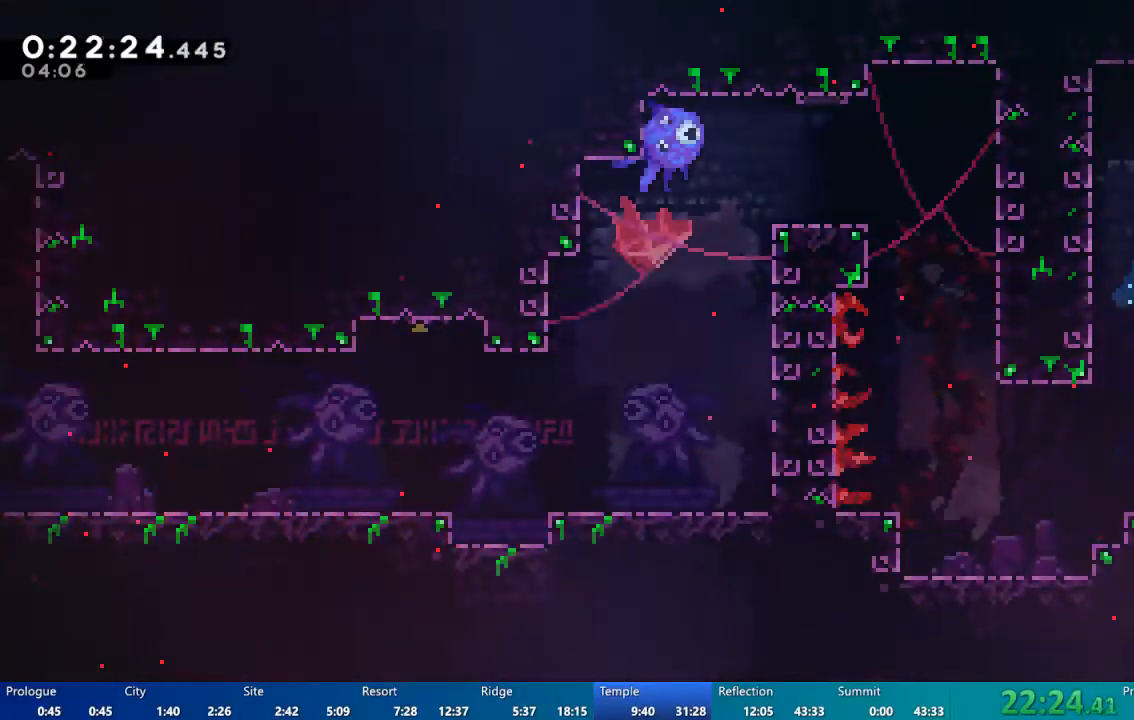
{"dt_ms": 500, "buttons": ["DPAD_DOWN", "DPAD_RIGHT"], "left_stick": "center", "right_stick": "center", "events": [[33, "A", "up"], [100, "A", "down"], [200, "A", "up"], [233, "DPAD_DOWN", "down"], [267, "R2", "up"]]}